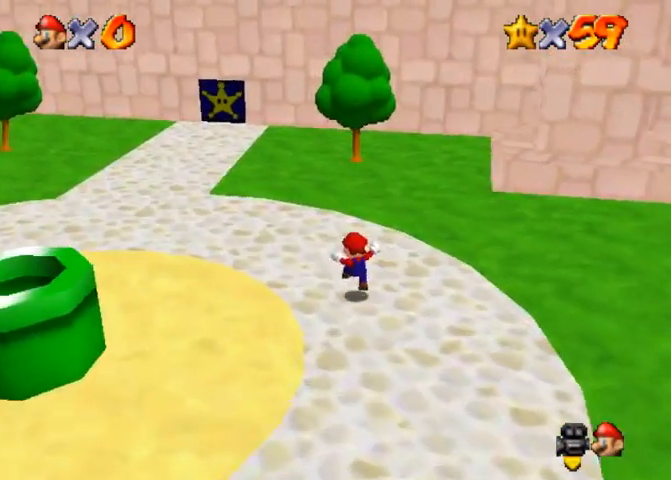
Gameplay with a controller (PlayStation layout); each line is a JSON object with the inputs held at the frame after it. "events" lists button and stick changes between this image and that frame as [ms after this image, input, new state], when the widget could be followed in between. Not read: L3 R3 right_stick.
{"buttons": ["SQUARE"], "left_stick": "up-left", "events": [[133, "SQUARE", "down"], [200, "SQUARE", "up"], [467, "SQUARE", "down"]]}
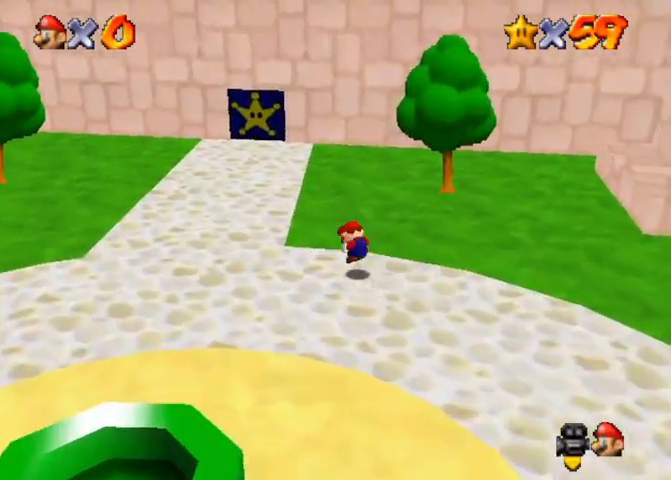
{"buttons": [], "left_stick": "up-left", "events": [[33, "CROSS", "down"], [33, "SQUARE", "up"], [100, "CROSS", "up"]]}
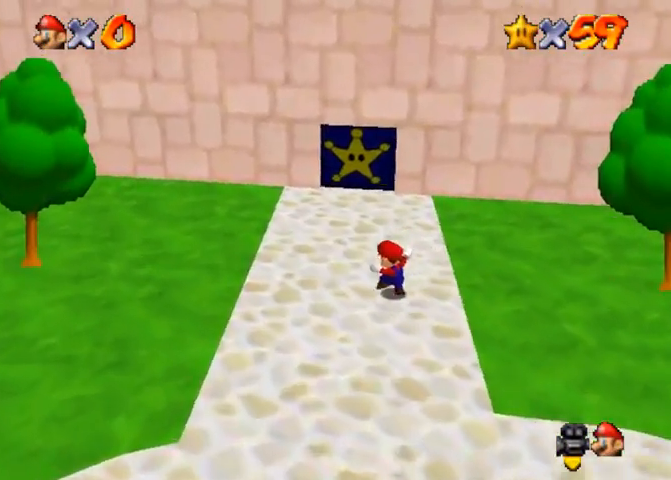
{"buttons": [], "left_stick": "up-left", "events": []}
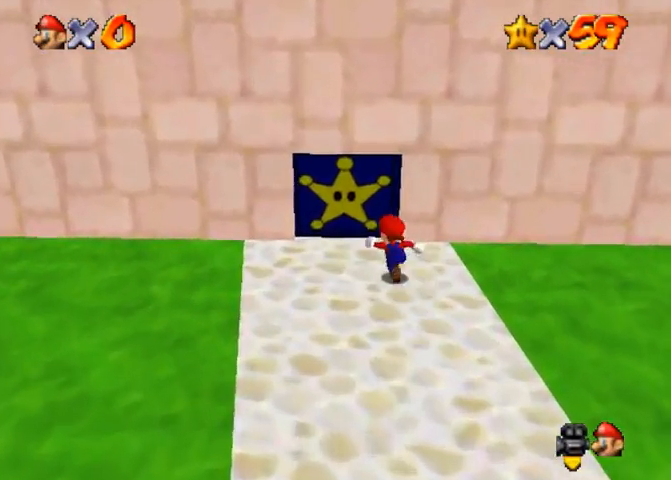
{"buttons": [], "left_stick": "center", "events": [[233, "left_stick", "up"], [400, "left_stick", "center"]]}
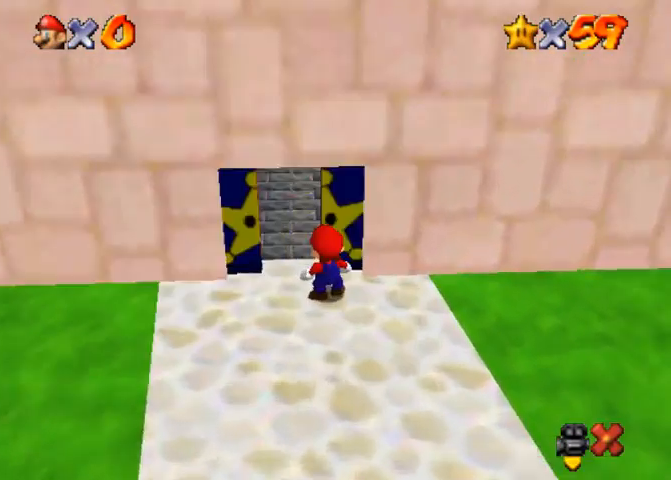
{"buttons": [], "left_stick": "up", "events": [[67, "left_stick", "up"]]}
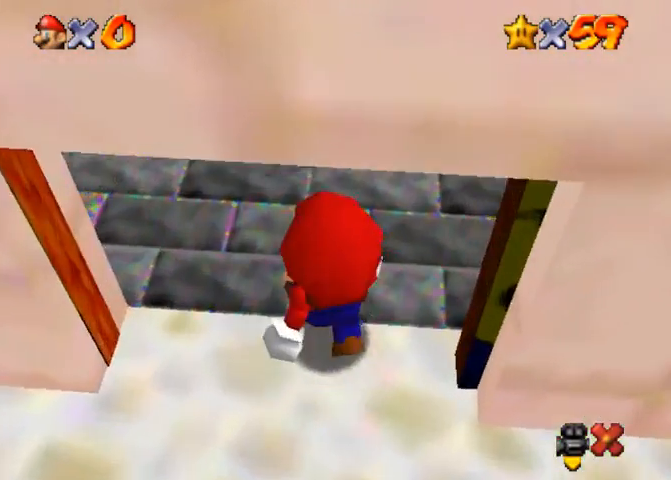
{"buttons": ["CROSS"], "left_stick": "up", "events": [[33, "CROSS", "down"]]}
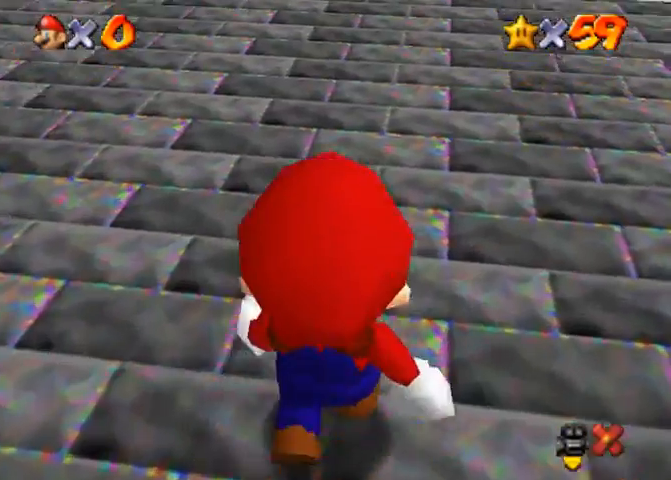
{"buttons": ["CROSS"], "left_stick": "up", "events": []}
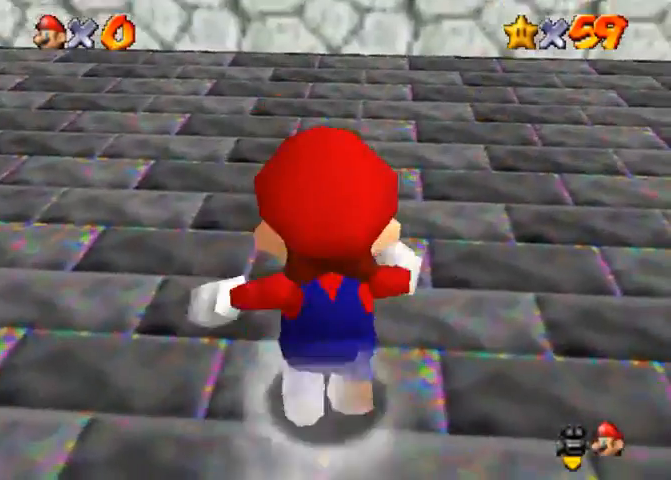
{"buttons": ["CROSS"], "left_stick": "up", "events": [[133, "SQUARE", "down"], [200, "SQUARE", "up"], [233, "CROSS", "up"], [500, "CROSS", "down"]]}
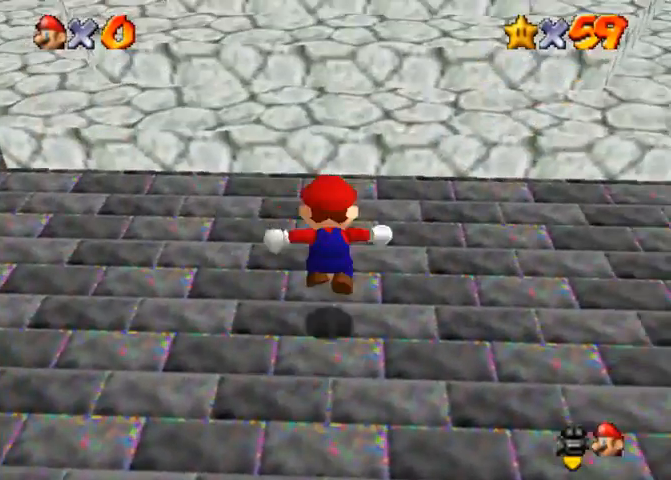
{"buttons": [], "left_stick": "up", "events": [[100, "CROSS", "up"]]}
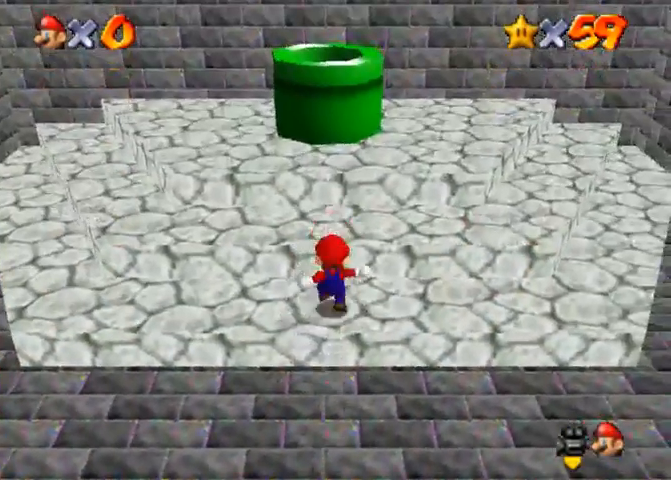
{"buttons": [], "left_stick": "up", "events": [[133, "CROSS", "down"], [267, "CROSS", "up"]]}
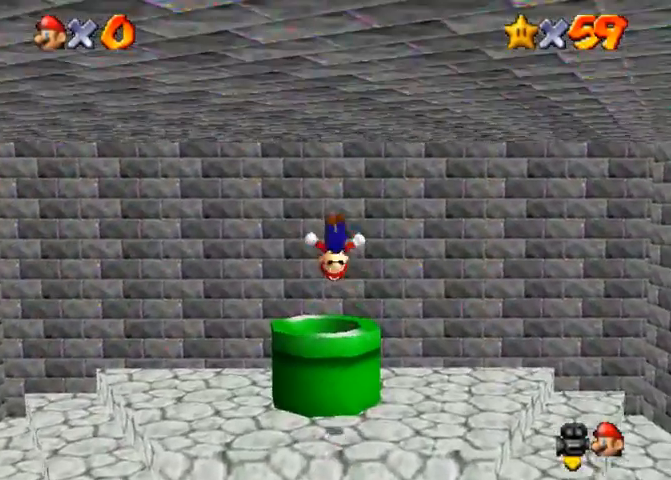
{"buttons": [], "left_stick": "down-right", "events": [[200, "left_stick", "down-right"]]}
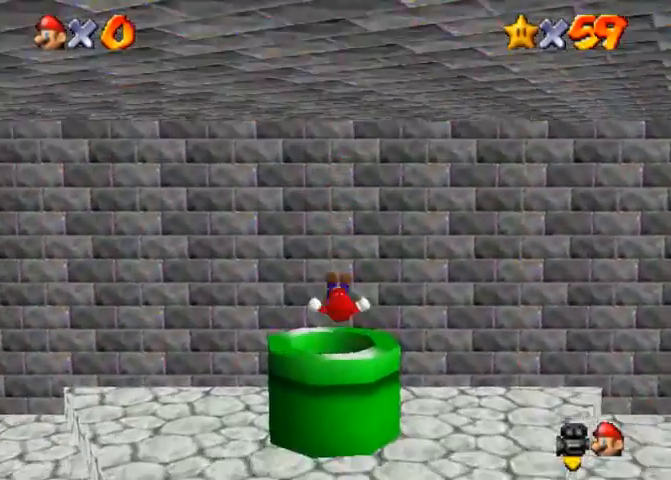
{"buttons": [], "left_stick": "center", "events": [[100, "SQUARE", "down"], [167, "SQUARE", "up"], [433, "left_stick", "center"]]}
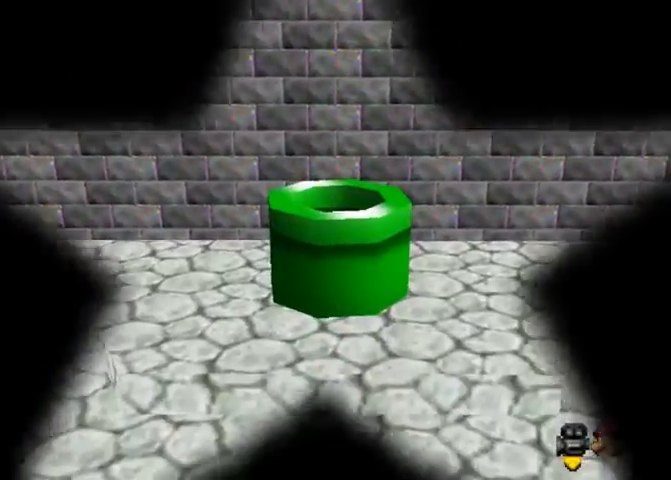
{"buttons": [], "left_stick": "center", "events": []}
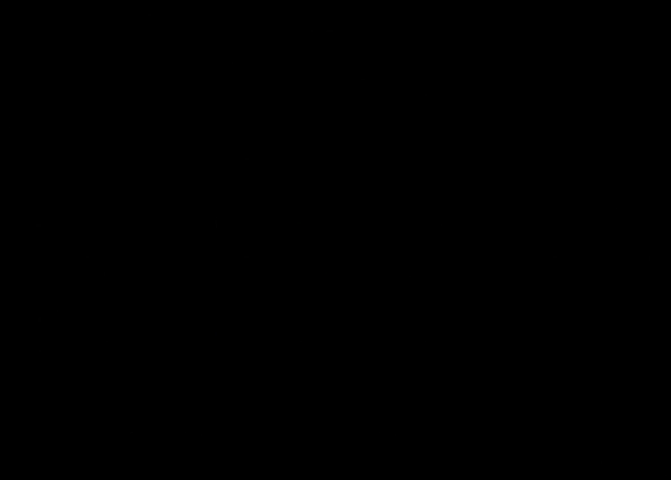
{"buttons": [], "left_stick": "center", "events": []}
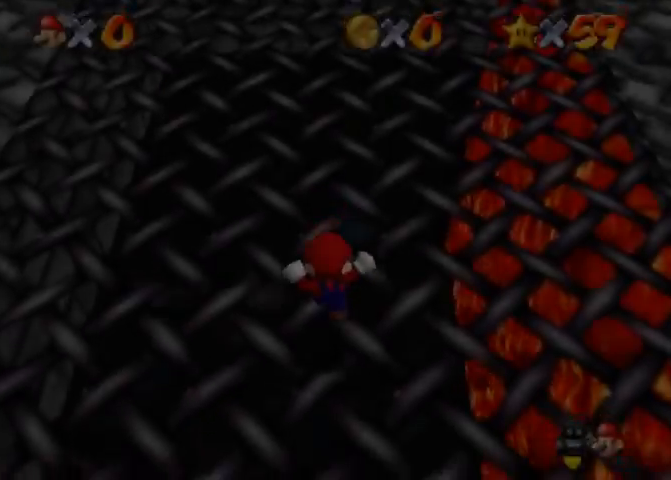
{"buttons": [], "left_stick": "up", "events": [[100, "left_stick", "up"]]}
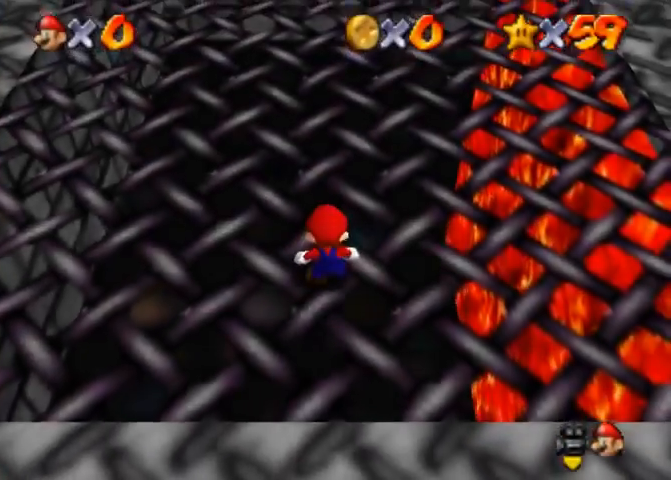
{"buttons": [], "left_stick": "up", "events": [[233, "CROSS", "down"], [233, "SQUARE", "down"], [333, "CROSS", "up"], [333, "SQUARE", "up"]]}
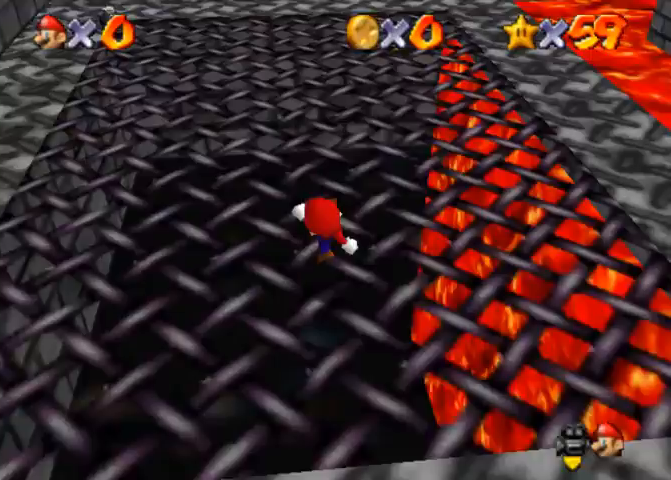
{"buttons": [], "left_stick": "up", "events": [[267, "CROSS", "down"], [400, "CROSS", "up"]]}
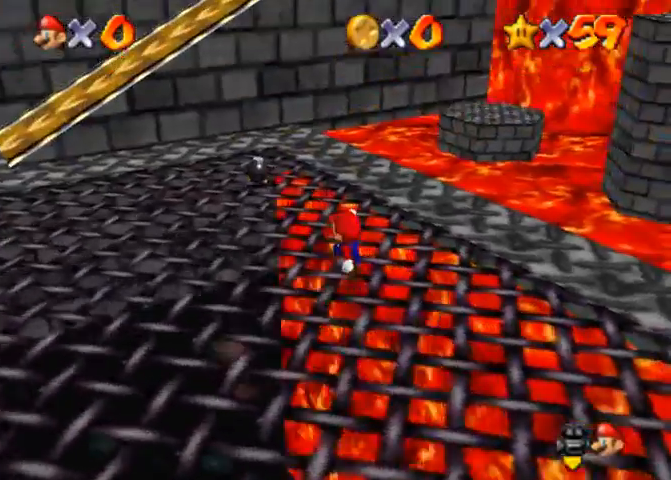
{"buttons": [], "left_stick": "up", "events": [[200, "SQUARE", "down"], [367, "CROSS", "down"], [400, "SQUARE", "up"], [467, "CROSS", "up"]]}
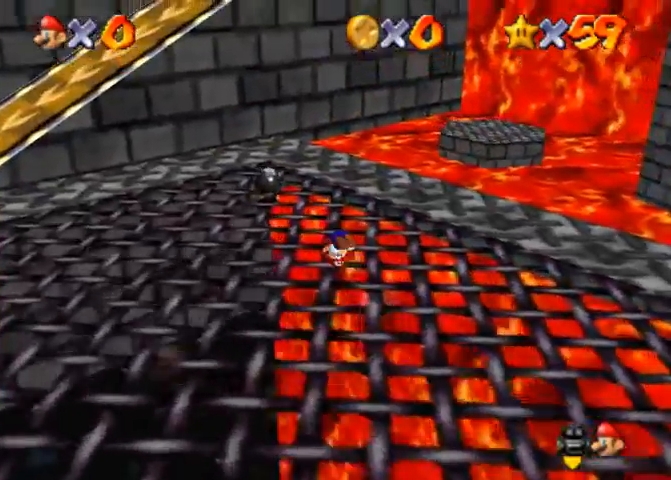
{"buttons": ["CROSS"], "left_stick": "up", "events": [[200, "CROSS", "down"], [433, "SQUARE", "down"], [500, "SQUARE", "up"]]}
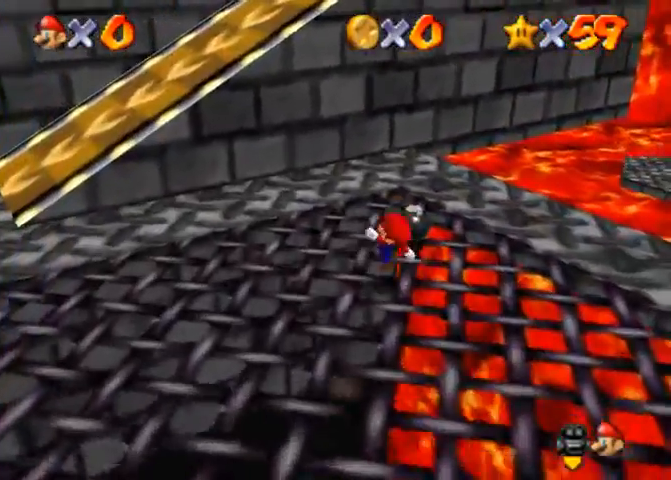
{"buttons": ["CROSS"], "left_stick": "up", "events": [[67, "CROSS", "up"], [333, "CROSS", "down"]]}
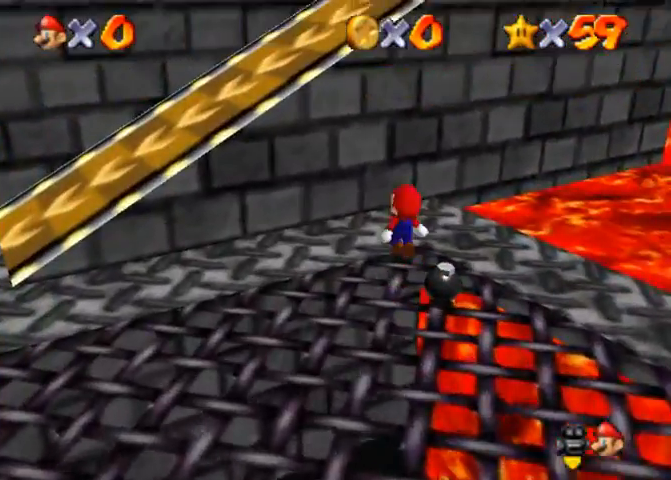
{"buttons": [], "left_stick": "up", "events": [[33, "CROSS", "up"]]}
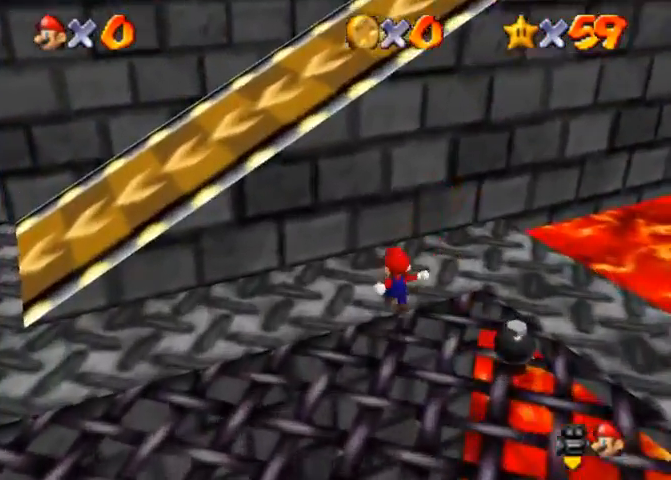
{"buttons": [], "left_stick": "up", "events": [[100, "CROSS", "down"], [267, "CROSS", "up"]]}
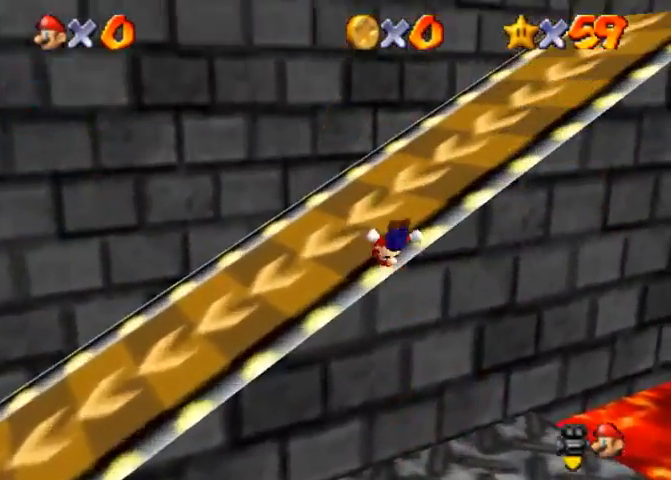
{"buttons": [], "left_stick": "up", "events": []}
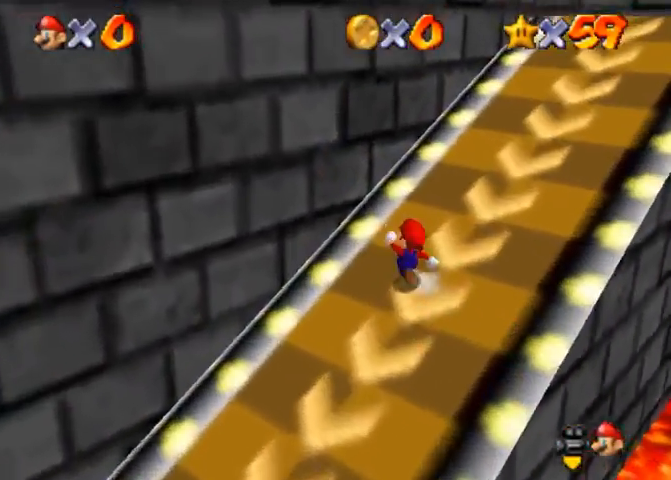
{"buttons": ["SQUARE"], "left_stick": "right", "events": [[67, "left_stick", "up-right"], [267, "CROSS", "down"], [367, "CROSS", "up"], [467, "SQUARE", "down"], [500, "left_stick", "right"]]}
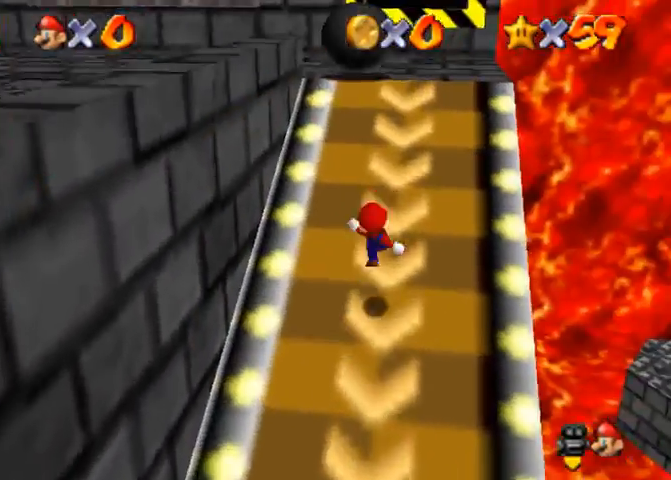
{"buttons": [], "left_stick": "up", "events": [[67, "SQUARE", "up"], [100, "SQUARE", "down"], [133, "CROSS", "down"], [167, "SQUARE", "up"], [267, "CROSS", "up"], [300, "left_stick", "up-right"], [400, "left_stick", "up"]]}
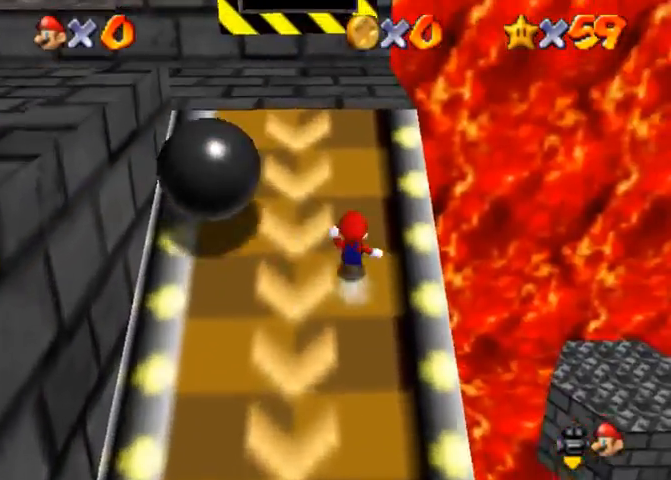
{"buttons": ["CROSS"], "left_stick": "left", "events": [[100, "left_stick", "up-left"], [267, "left_stick", "left"], [300, "CROSS", "down"]]}
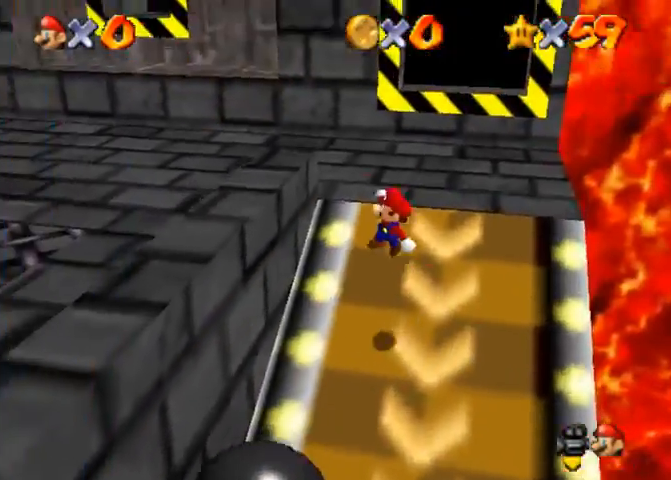
{"buttons": ["CROSS"], "left_stick": "left", "events": [[267, "CROSS", "up"], [433, "CROSS", "down"]]}
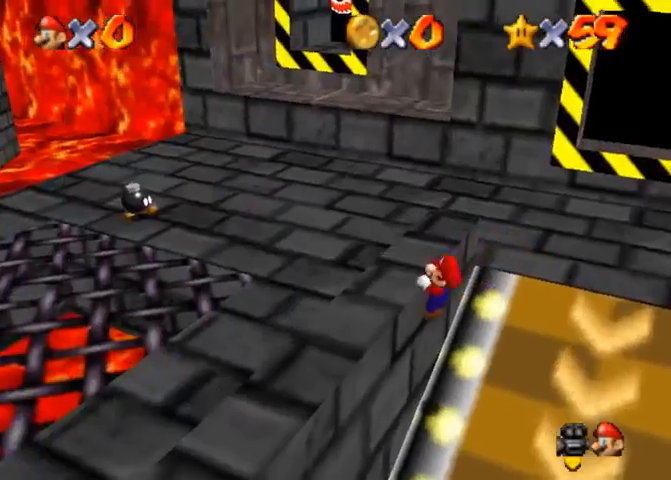
{"buttons": [], "left_stick": "left", "events": [[33, "CROSS", "up"]]}
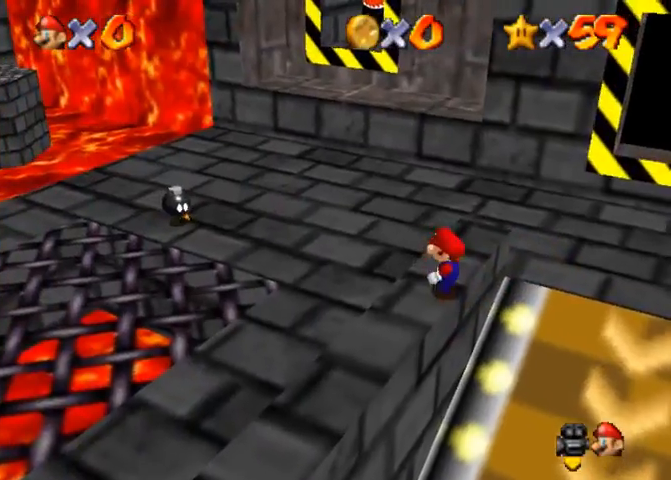
{"buttons": [], "left_stick": "left", "events": [[300, "CROSS", "down"], [433, "CROSS", "up"]]}
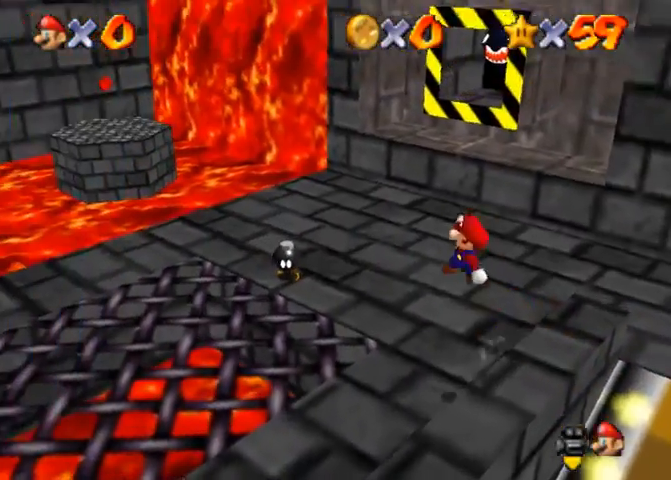
{"buttons": [], "left_stick": "left", "events": [[367, "SQUARE", "down"], [433, "SQUARE", "up"]]}
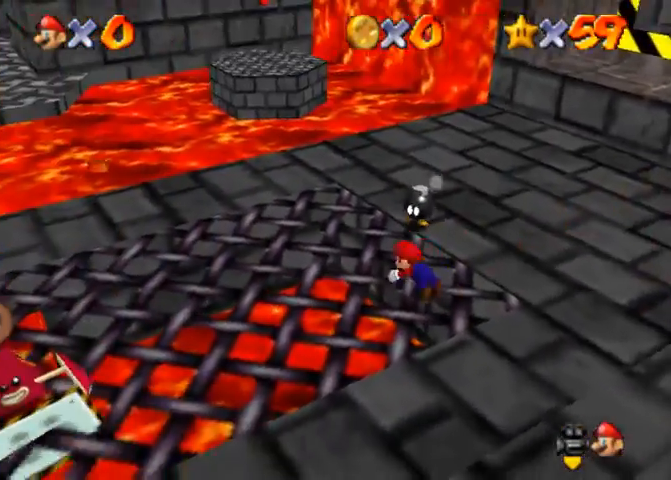
{"buttons": [], "left_stick": "up-left", "events": [[33, "SQUARE", "down"], [67, "CROSS", "down"], [100, "SQUARE", "up"], [200, "CROSS", "up"], [333, "left_stick", "up-left"]]}